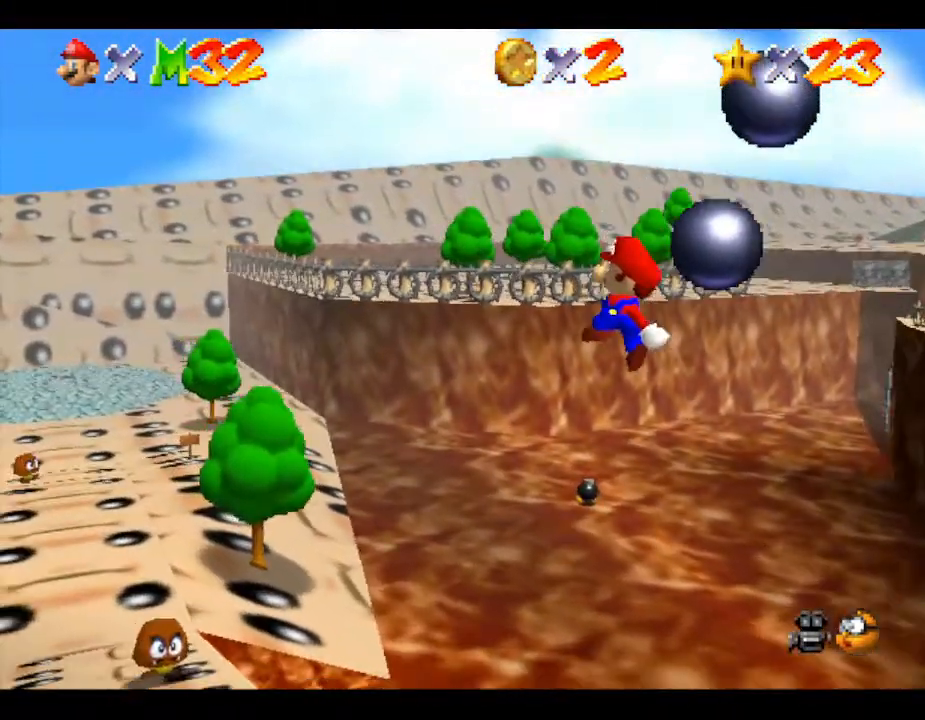
Gameplay with a controller (Nintendo layout); each line is a JSON object with the inputs held at the frame after it. "events" lists button and stick changes between this image and that frame as [ms after this image, input, new state], when the widget could be followed in between. Not read: L3 R3.
{"buttons": [], "left_stick": "up-left", "events": [[167, "left_stick", "up"], [467, "left_stick", "up-left"]]}
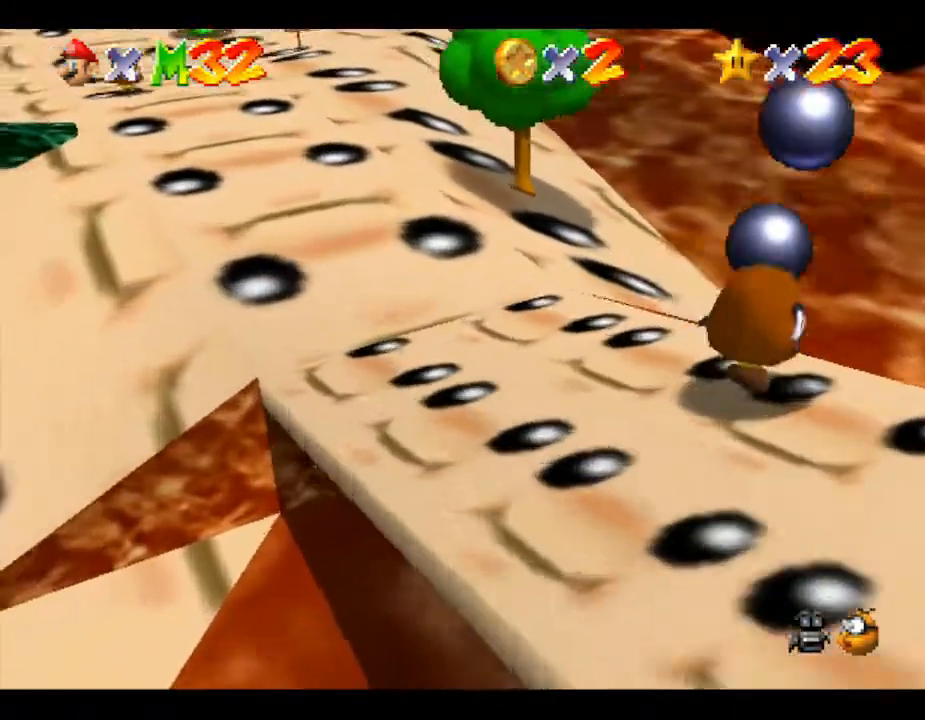
{"buttons": [], "left_stick": "up", "events": [[33, "A", "down"], [200, "left_stick", "up"], [450, "A", "up"]]}
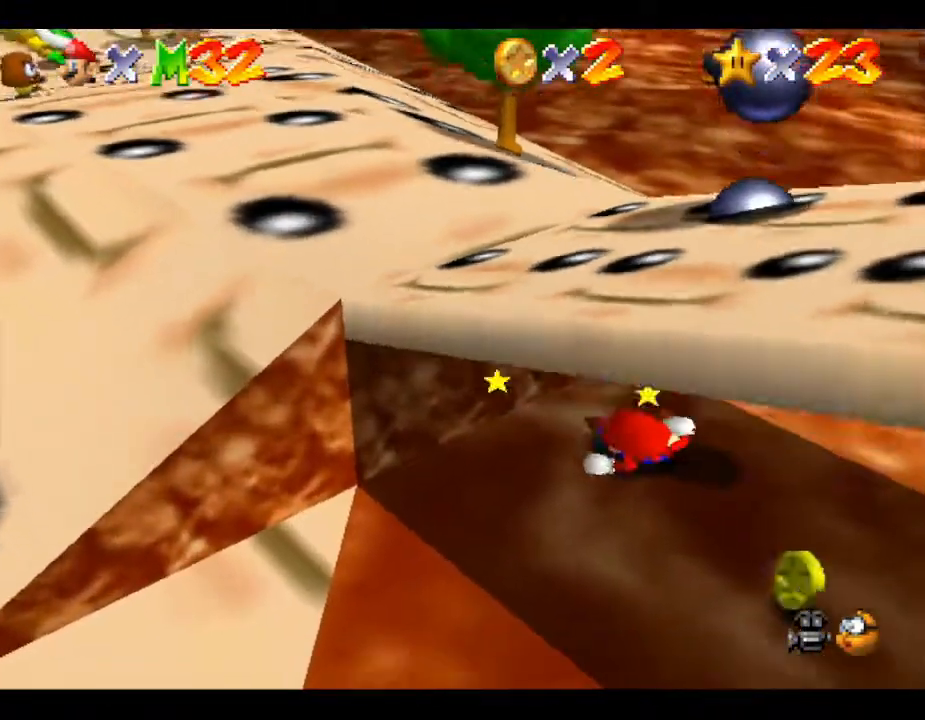
{"buttons": [], "left_stick": "down", "events": [[17, "left_stick", "down"]]}
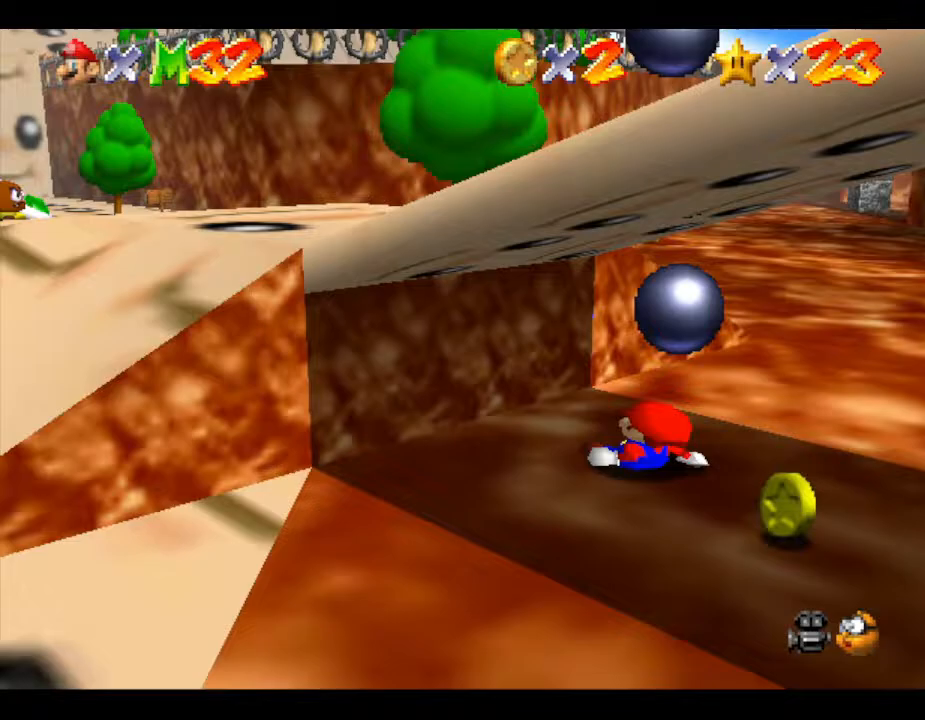
{"buttons": [], "left_stick": "down-left", "events": [[83, "left_stick", "down-left"]]}
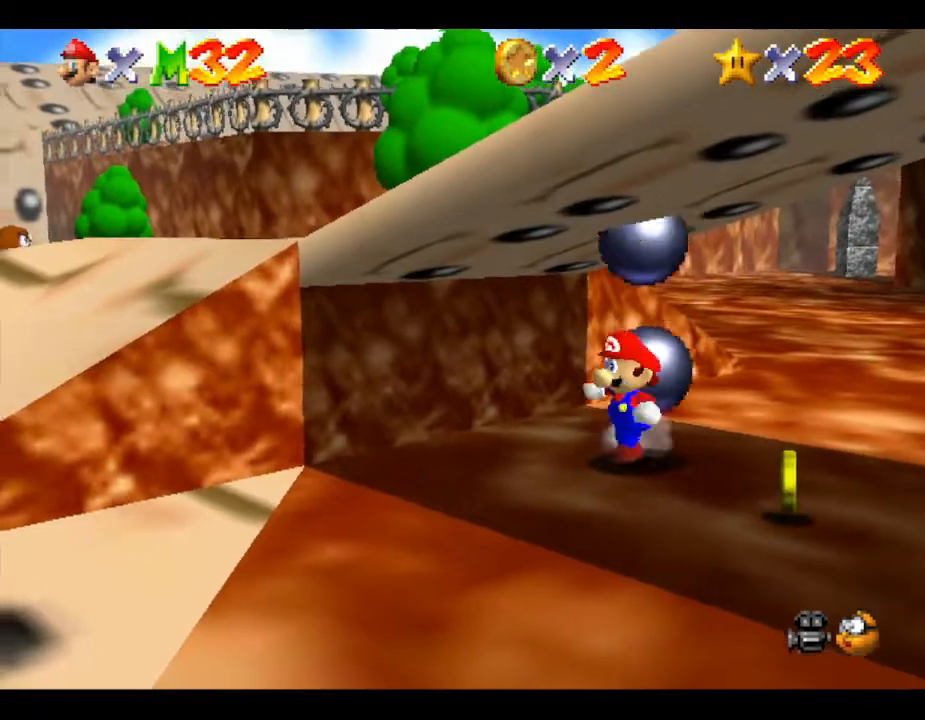
{"buttons": [], "left_stick": "down", "events": [[483, "left_stick", "down"]]}
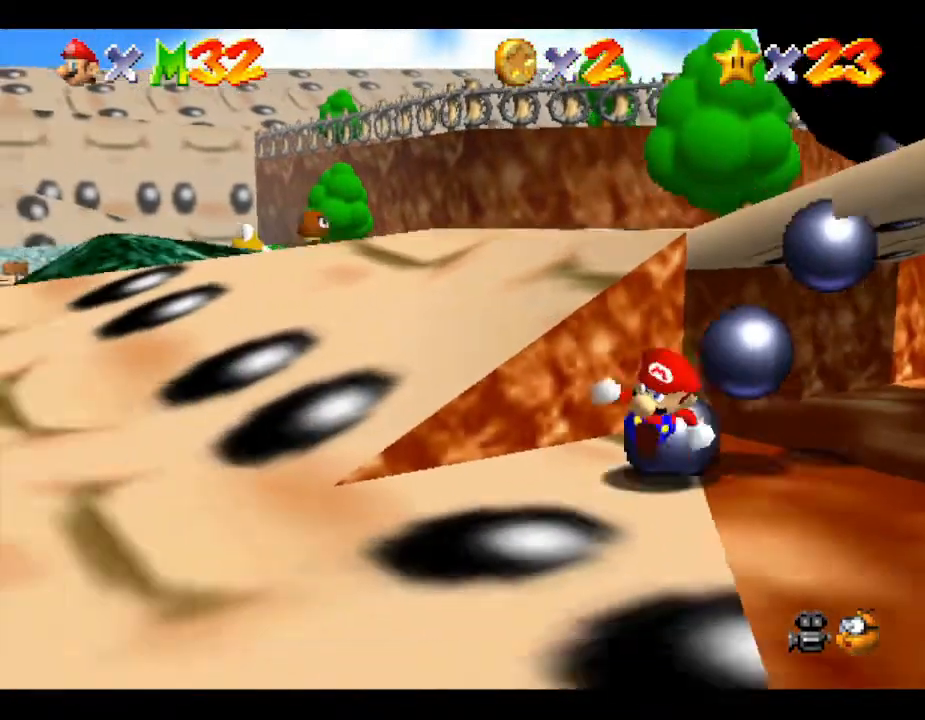
{"buttons": [], "left_stick": "up-left", "events": [[100, "left_stick", "down-left"], [200, "left_stick", "left"], [383, "left_stick", "up-left"]]}
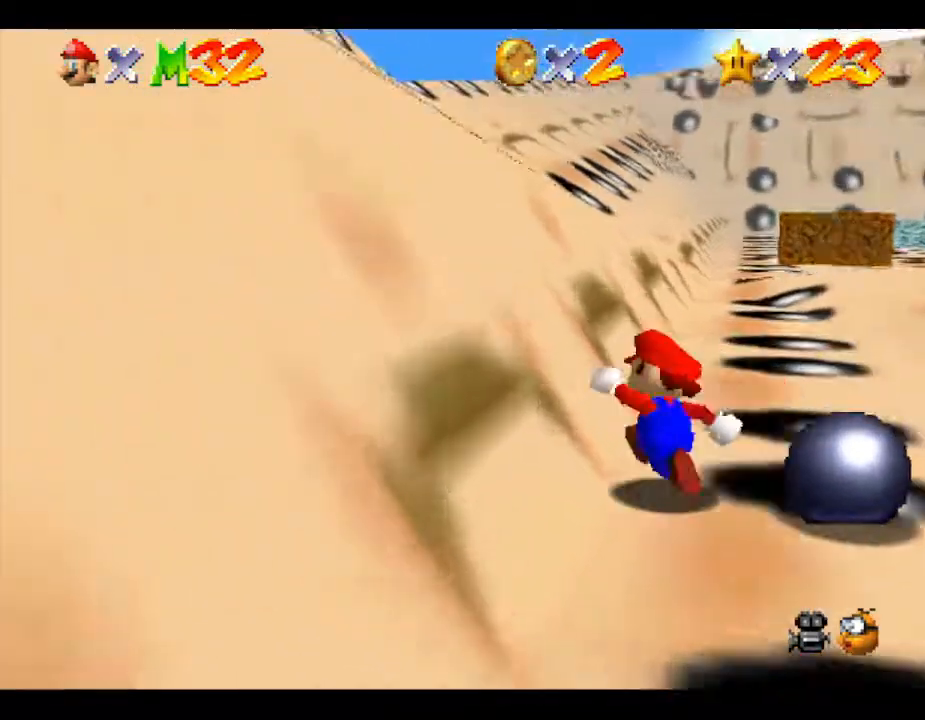
{"buttons": [], "left_stick": "up-right", "events": [[17, "left_stick", "up"], [233, "left_stick", "up-right"]]}
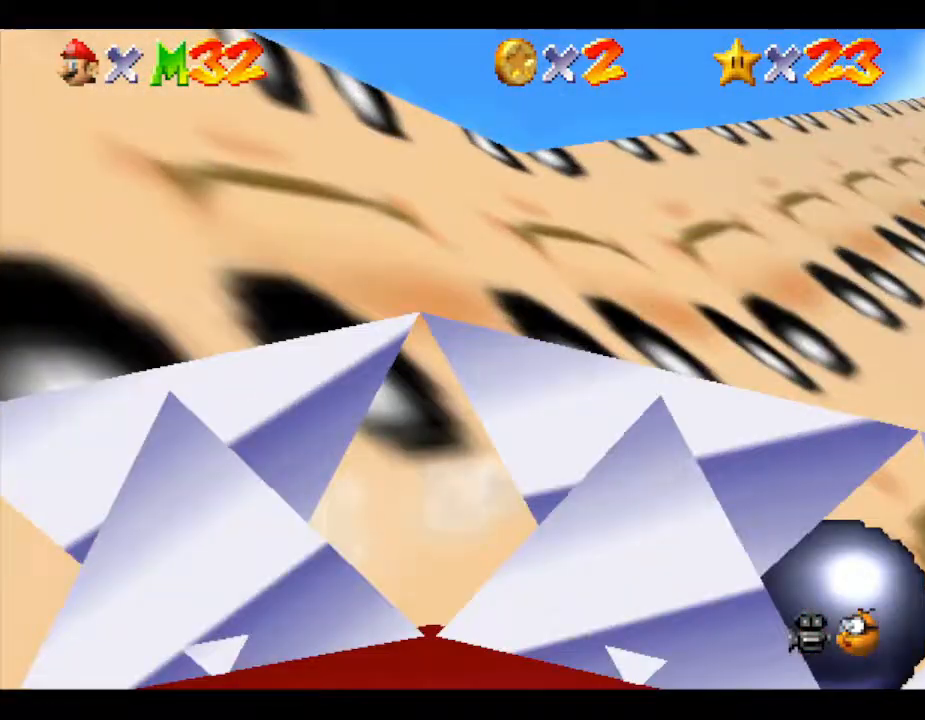
{"buttons": [], "left_stick": "up", "events": [[467, "left_stick", "up"]]}
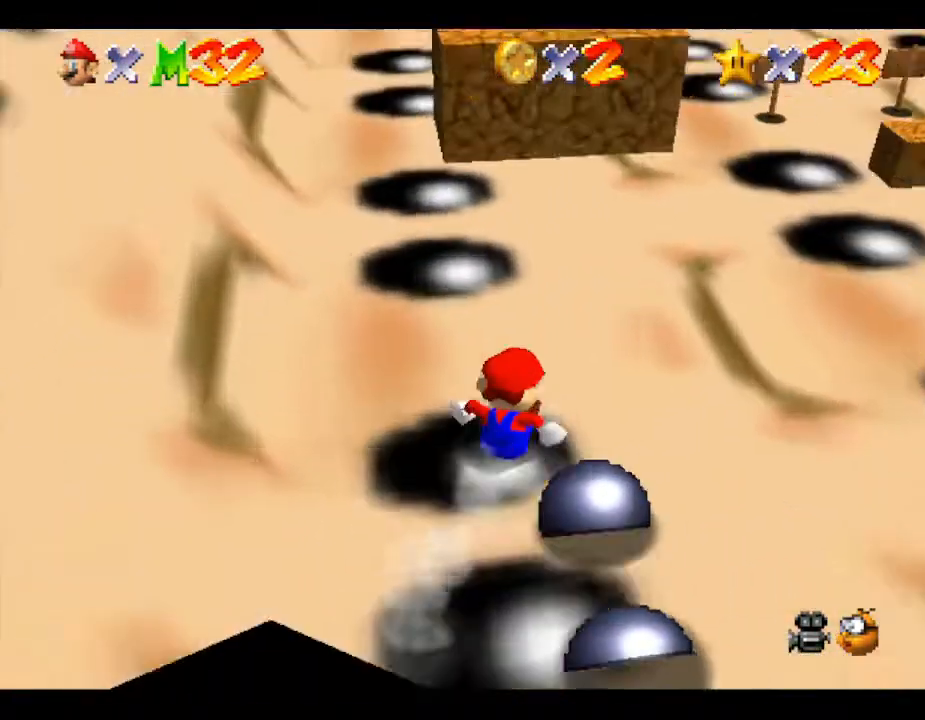
{"buttons": [], "left_stick": "up-right", "events": [[150, "A", "down"], [267, "A", "up"], [267, "left_stick", "up-right"], [400, "A", "down"], [483, "A", "up"]]}
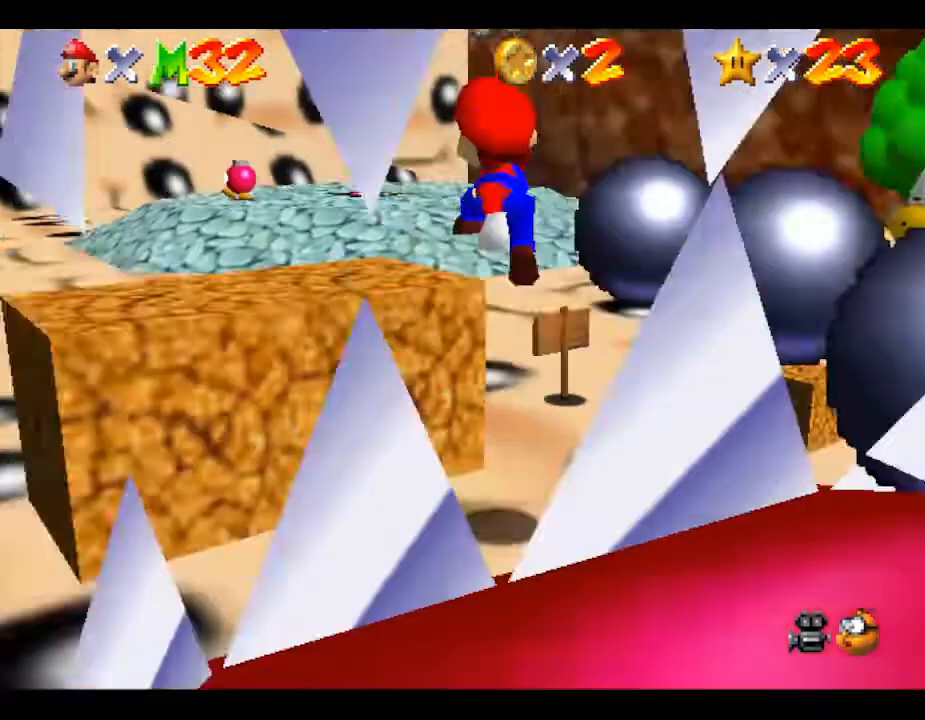
{"buttons": ["A"], "left_stick": "up-left", "events": [[167, "left_stick", "up"], [350, "A", "down"], [450, "left_stick", "up-left"]]}
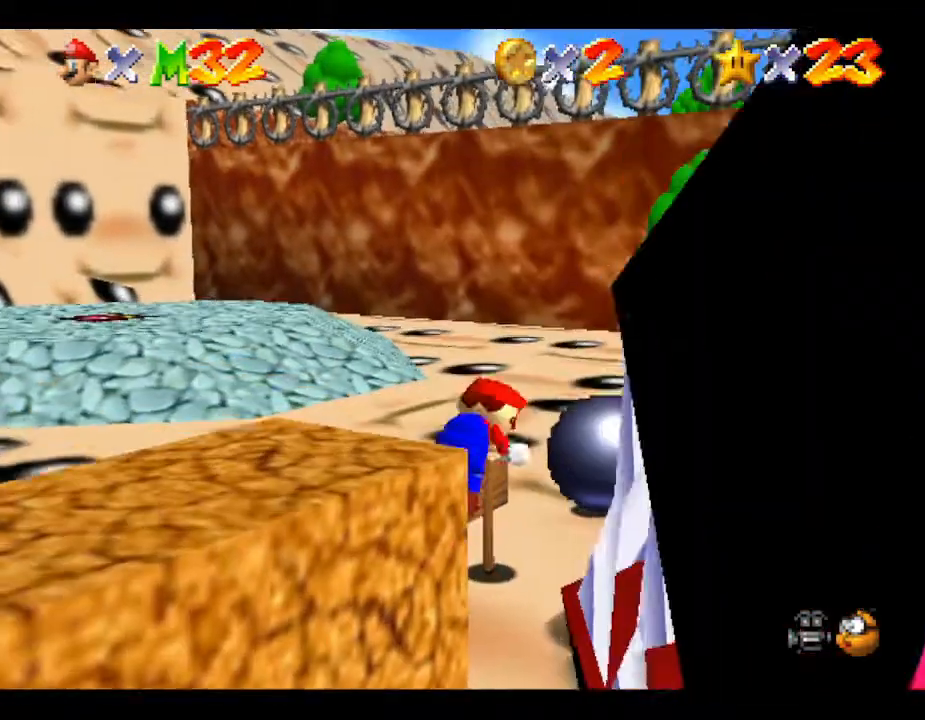
{"buttons": ["A"], "left_stick": "up", "events": [[200, "left_stick", "up"], [250, "A", "up"], [317, "left_stick", "up-right"], [417, "left_stick", "up"], [467, "A", "down"]]}
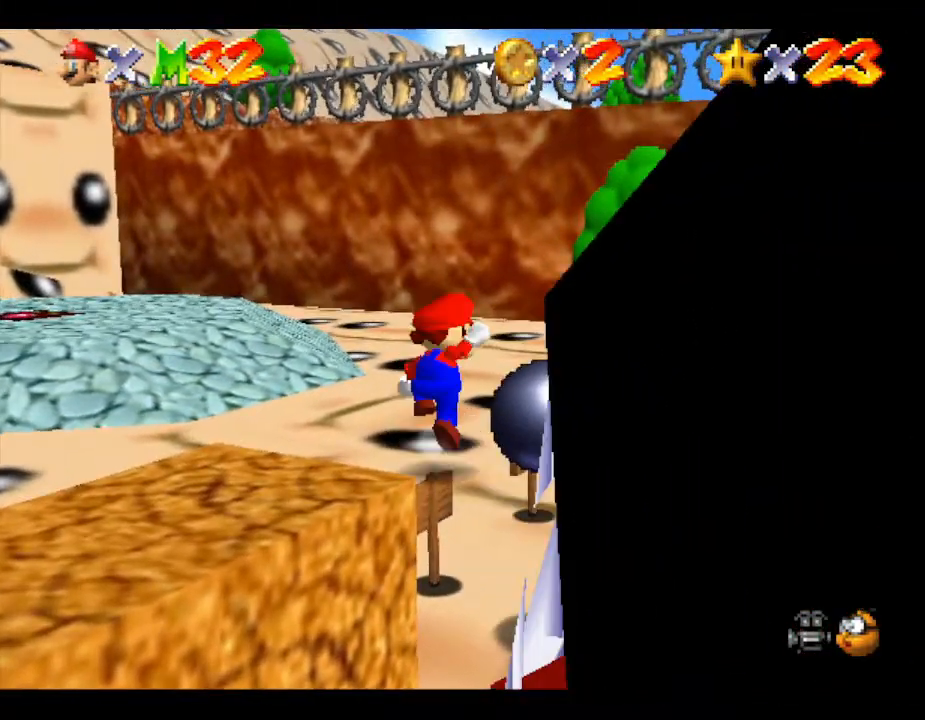
{"buttons": ["A"], "left_stick": "up-right", "events": [[150, "left_stick", "up-right"]]}
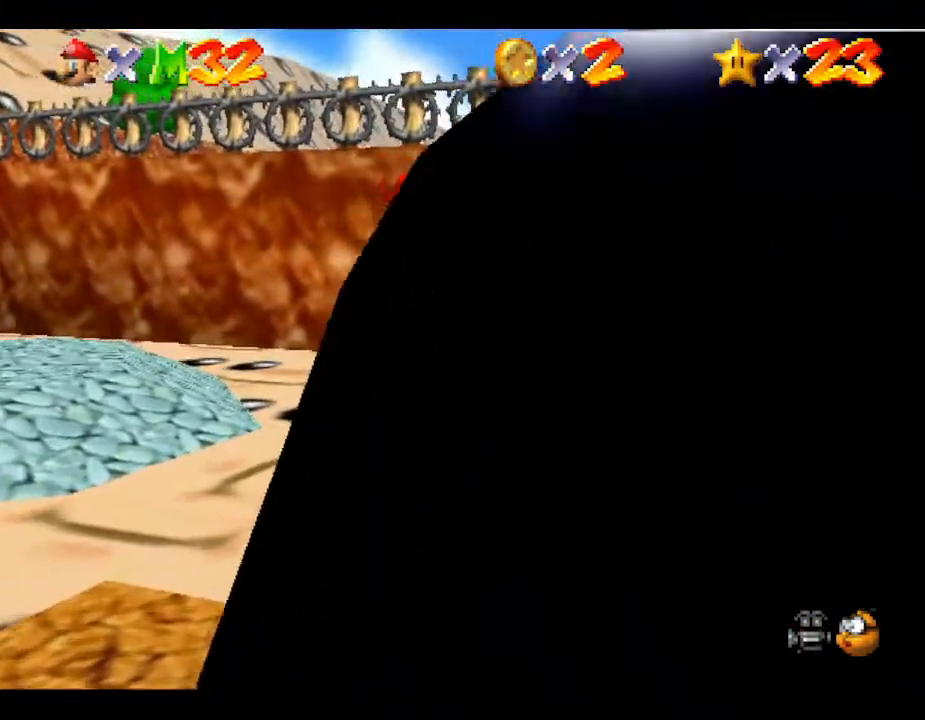
{"buttons": [], "left_stick": "up", "events": [[17, "A", "up"], [183, "left_stick", "up"], [300, "C_LEFT", "down"], [400, "C_LEFT", "up"]]}
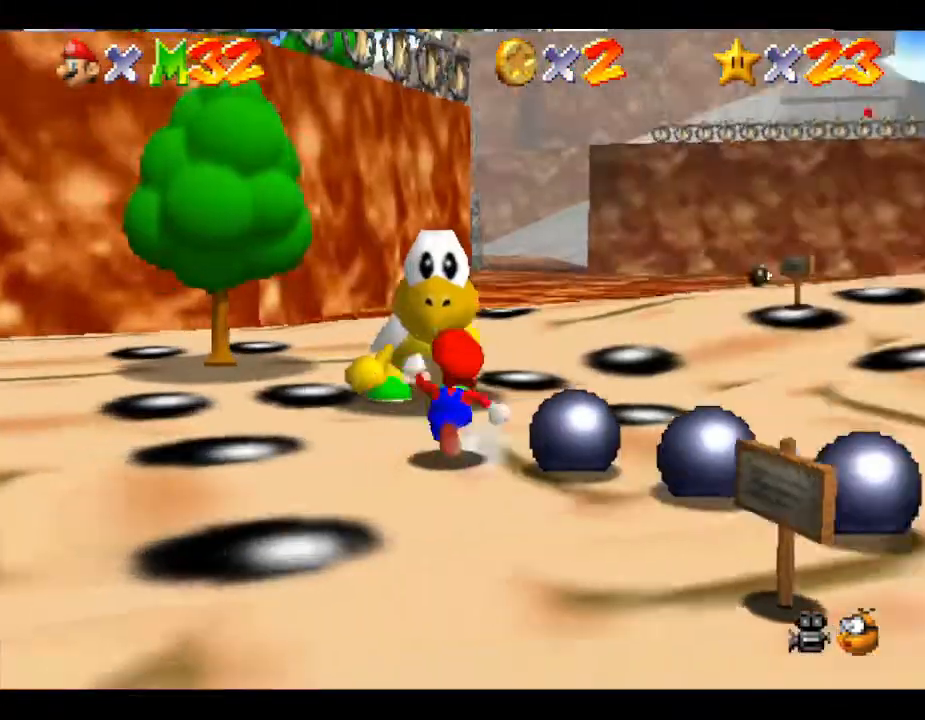
{"buttons": [], "left_stick": "up", "events": []}
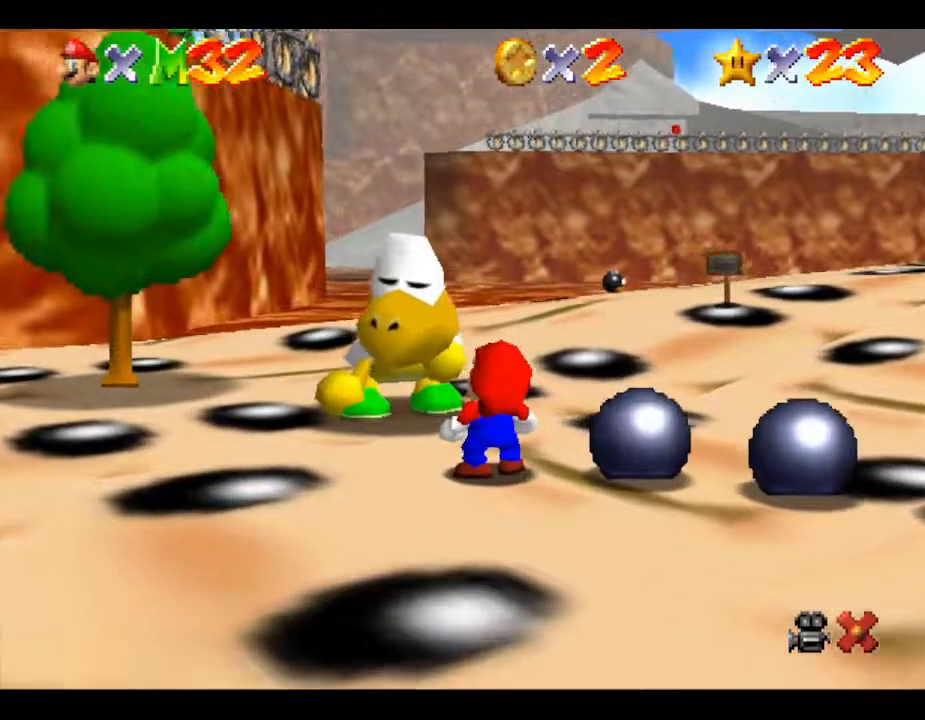
{"buttons": [], "left_stick": "center", "events": [[83, "A", "down"], [83, "left_stick", "center"], [167, "A", "up"], [267, "A", "down"], [317, "A", "up"], [350, "A", "down"], [500, "A", "up"]]}
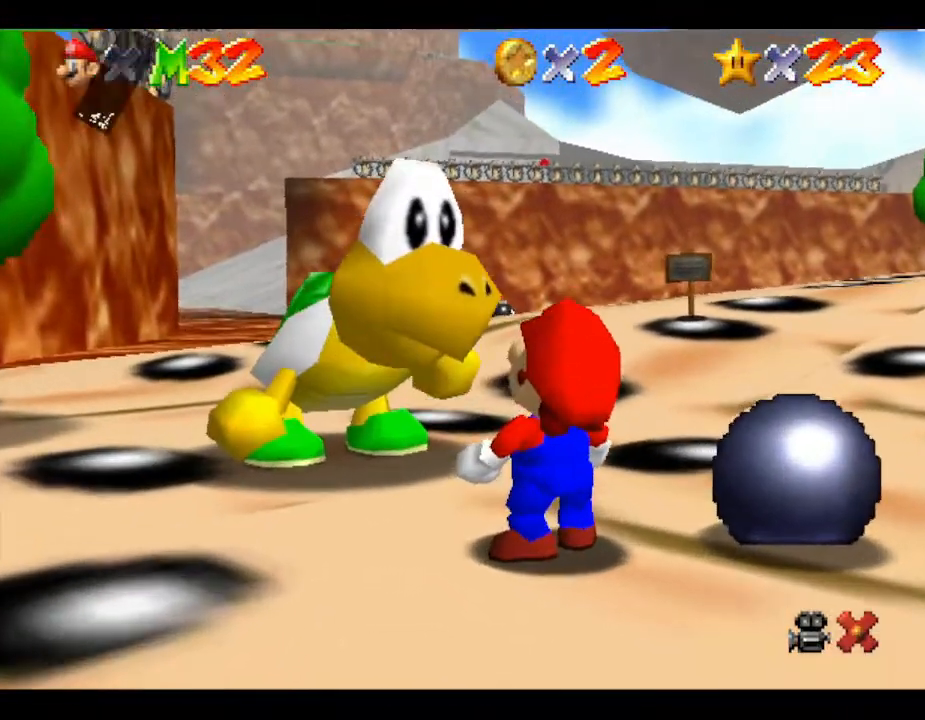
{"buttons": ["A"], "left_stick": "center", "events": [[50, "A", "down"], [117, "A", "up"], [150, "A", "down"], [250, "A", "up"], [300, "A", "down"], [400, "A", "up"], [433, "A", "down"]]}
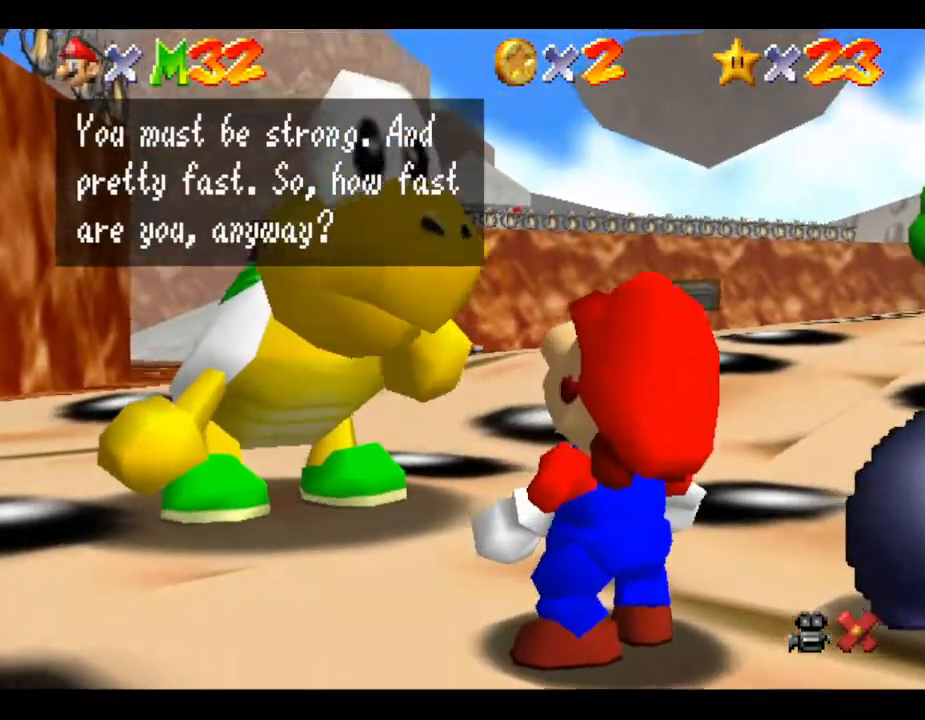
{"buttons": [], "left_stick": "center", "events": [[17, "A", "up"], [67, "A", "down"], [117, "A", "up"], [183, "A", "down"], [250, "A", "up"], [367, "A", "down"], [400, "A", "up"]]}
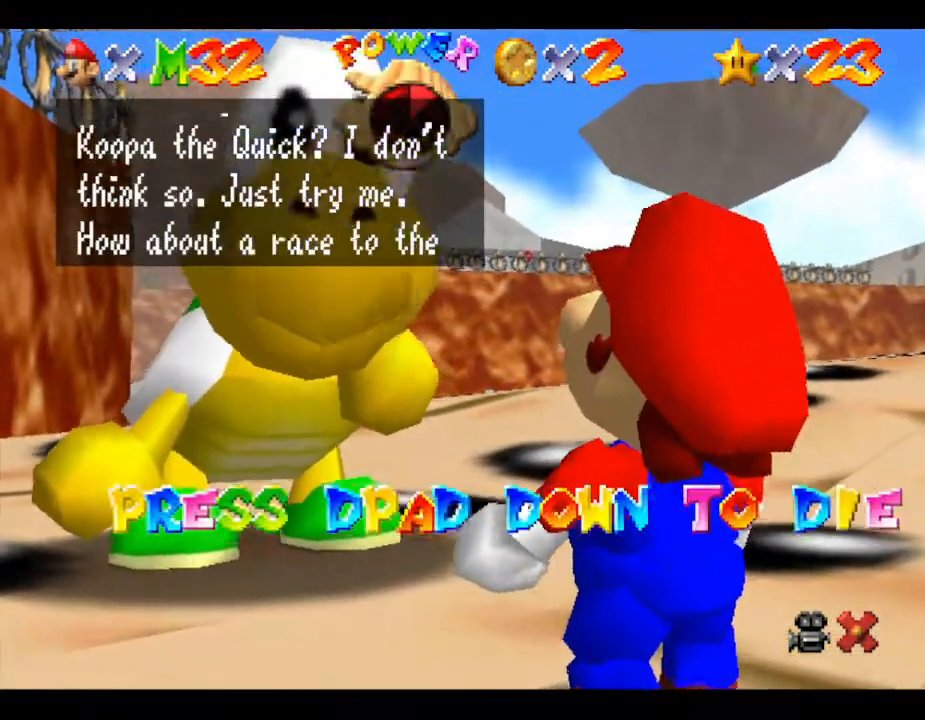
{"buttons": [], "left_stick": "center", "events": [[100, "A", "down"], [133, "A", "up"], [200, "A", "down"], [250, "A", "up"], [350, "A", "down"], [383, "A", "up"]]}
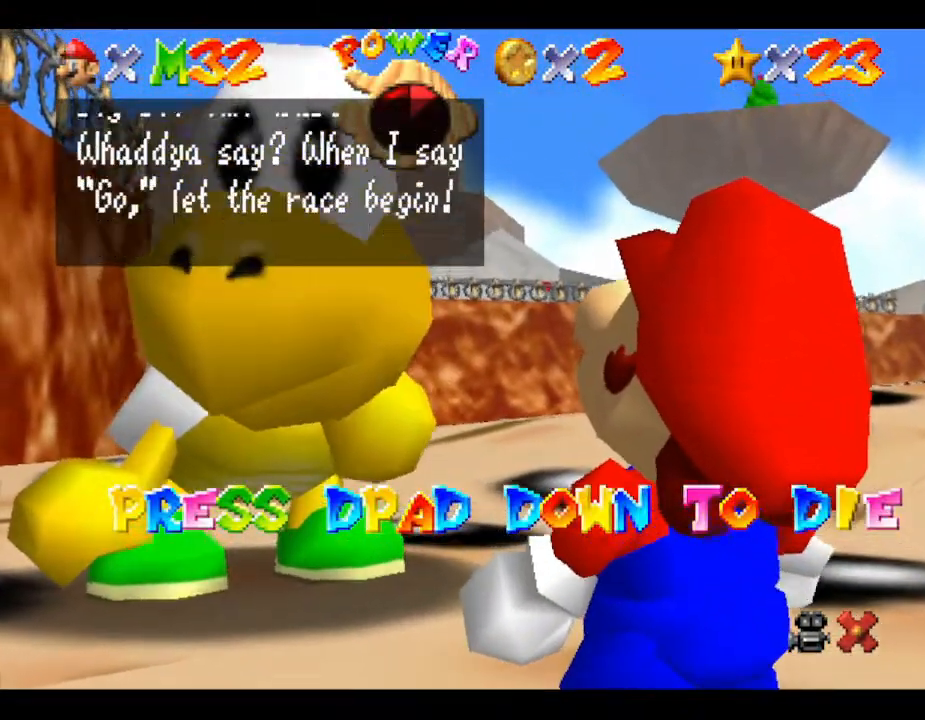
{"buttons": [], "left_stick": "center", "events": []}
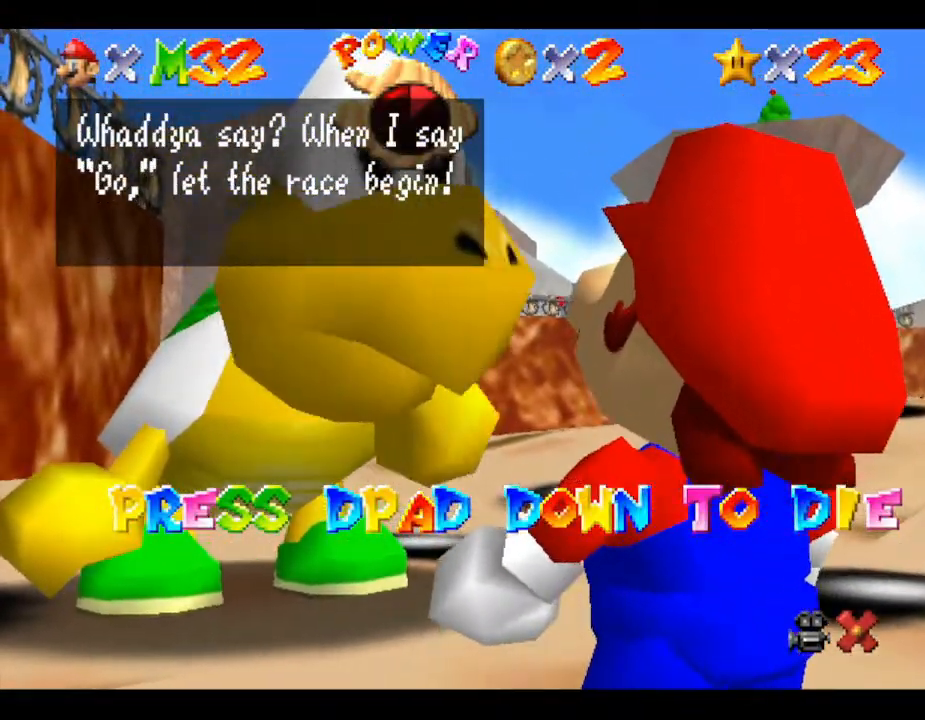
{"buttons": [], "left_stick": "center", "events": [[117, "A", "down"], [217, "A", "up"], [300, "A", "down"], [400, "A", "up"]]}
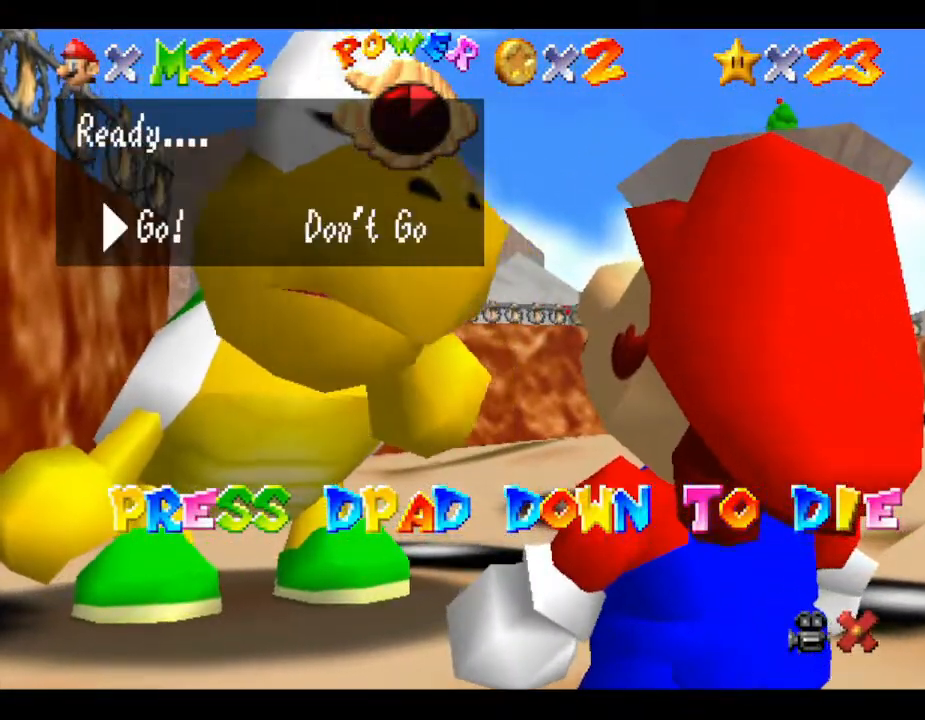
{"buttons": [], "left_stick": "center", "events": [[17, "A", "down"], [117, "A", "up"], [183, "A", "down"], [283, "A", "up"], [367, "A", "down"], [433, "A", "up"]]}
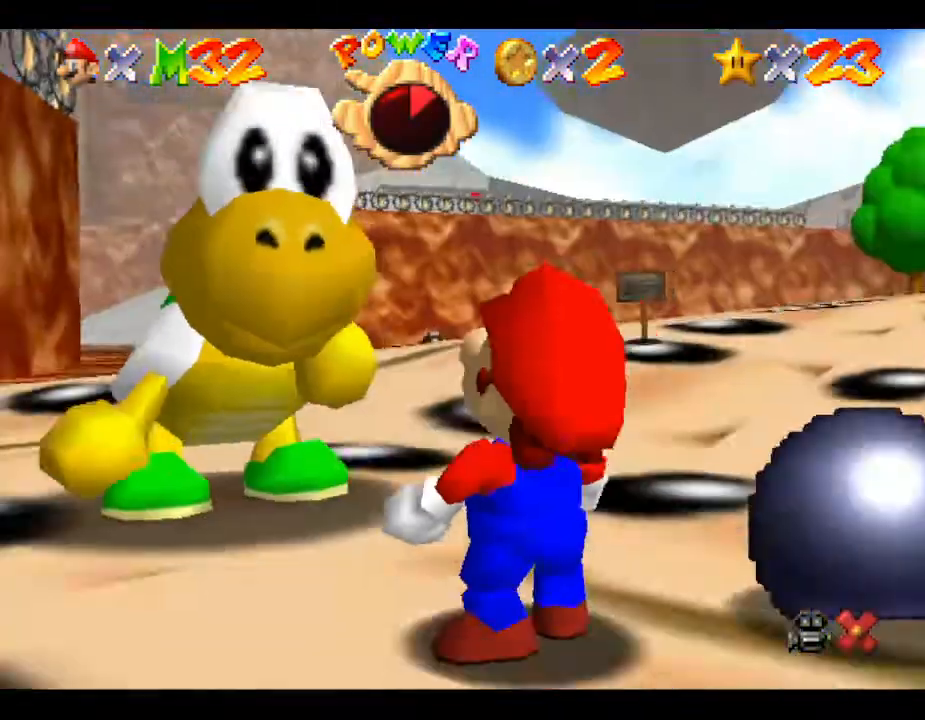
{"buttons": [], "left_stick": "up-right", "events": [[317, "left_stick", "up-right"]]}
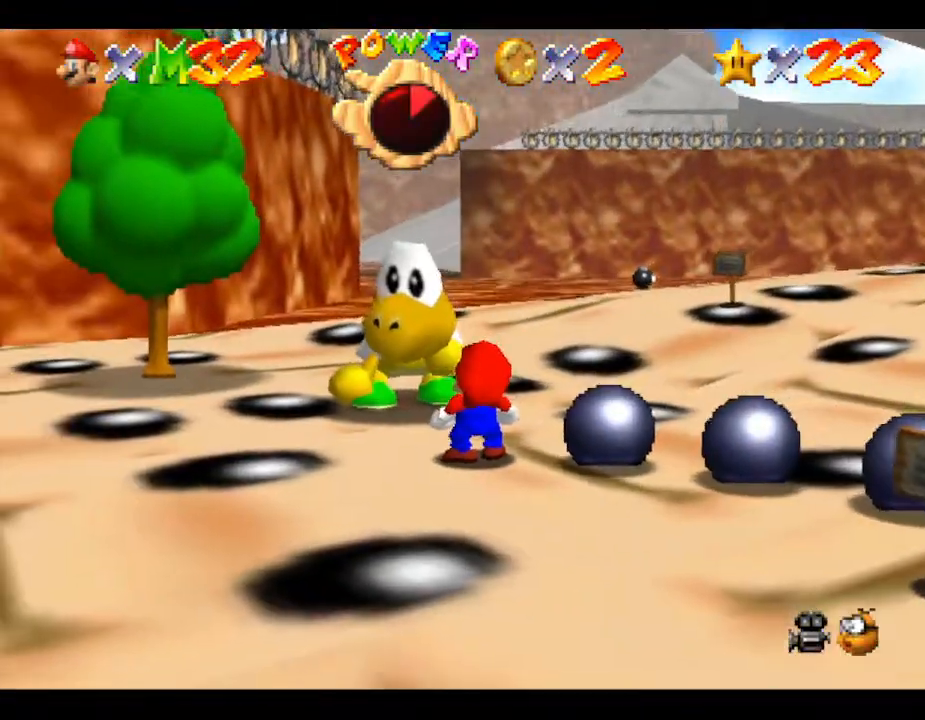
{"buttons": [], "left_stick": "up-right", "events": []}
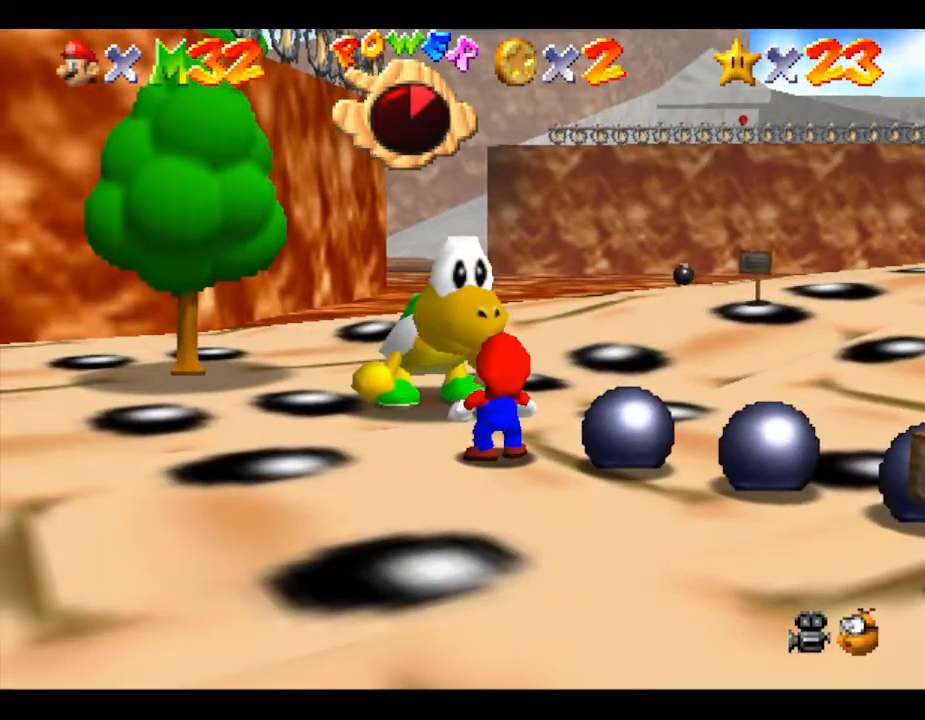
{"buttons": [], "left_stick": "up-right", "events": []}
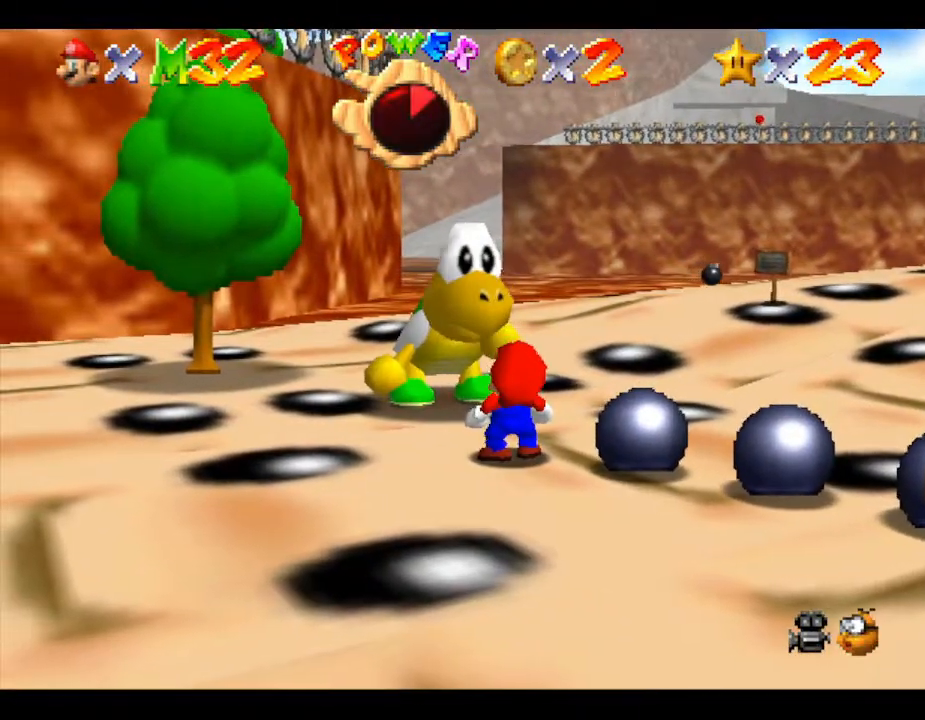
{"buttons": [], "left_stick": "up", "events": [[117, "left_stick", "up"]]}
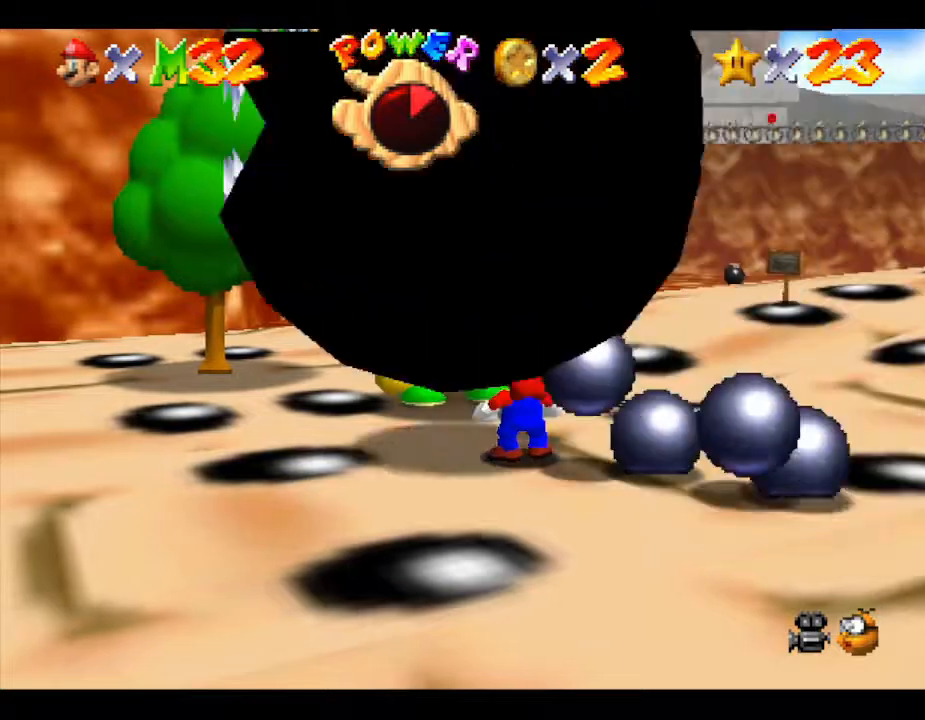
{"buttons": [], "left_stick": "up", "events": []}
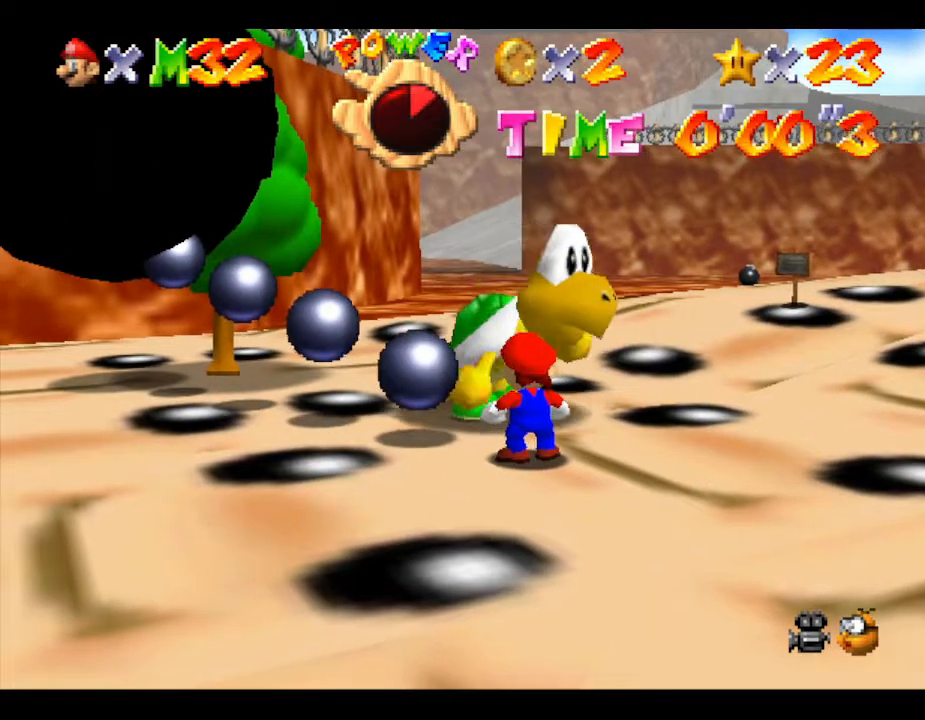
{"buttons": [], "left_stick": "up", "events": []}
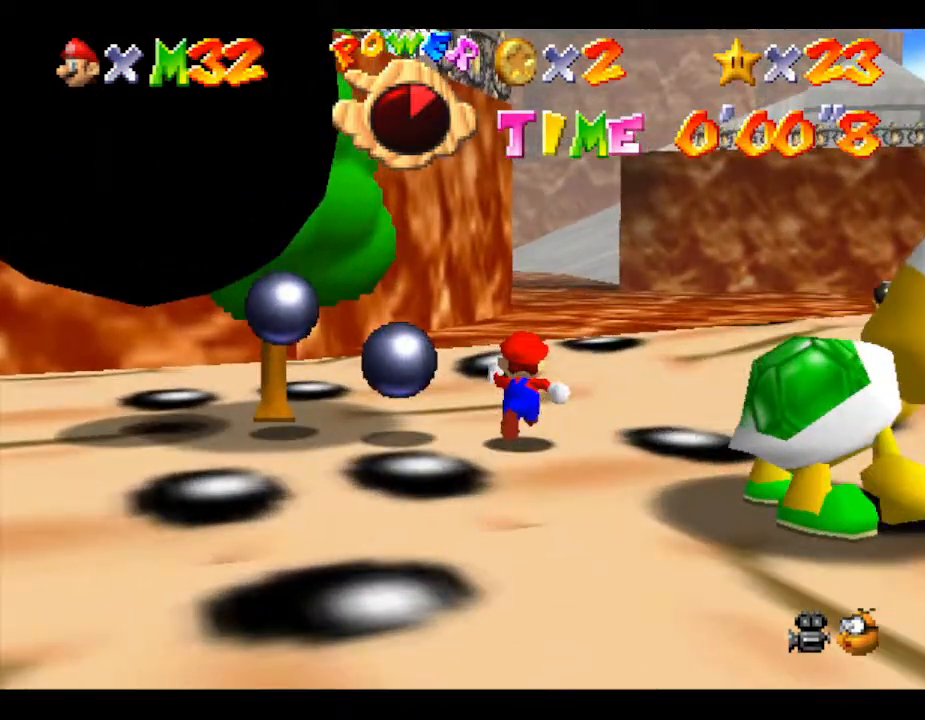
{"buttons": [], "left_stick": "up", "events": []}
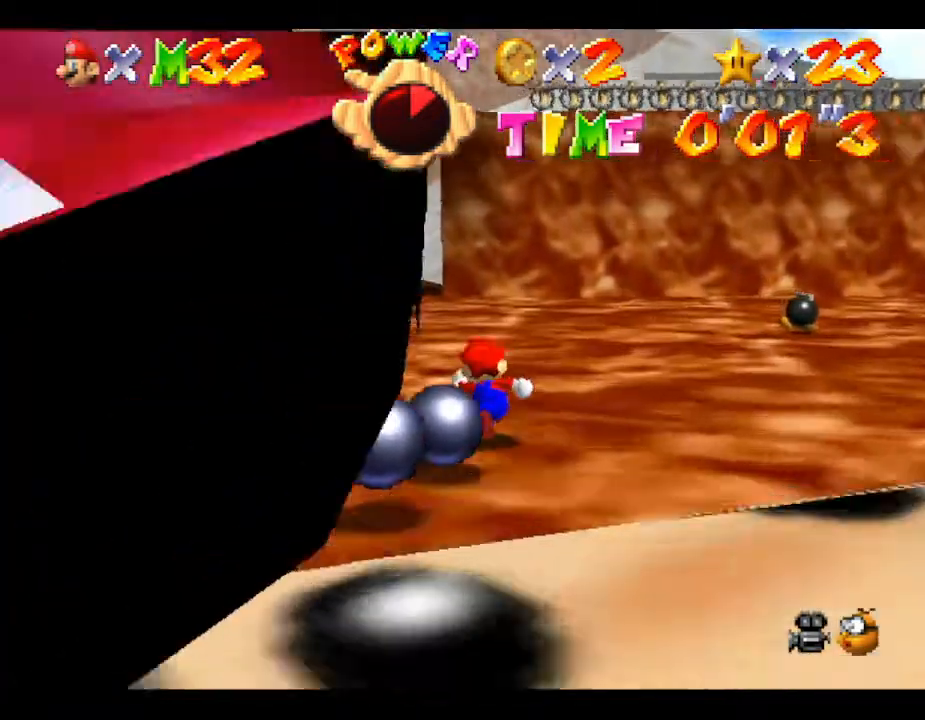
{"buttons": [], "left_stick": "up", "events": []}
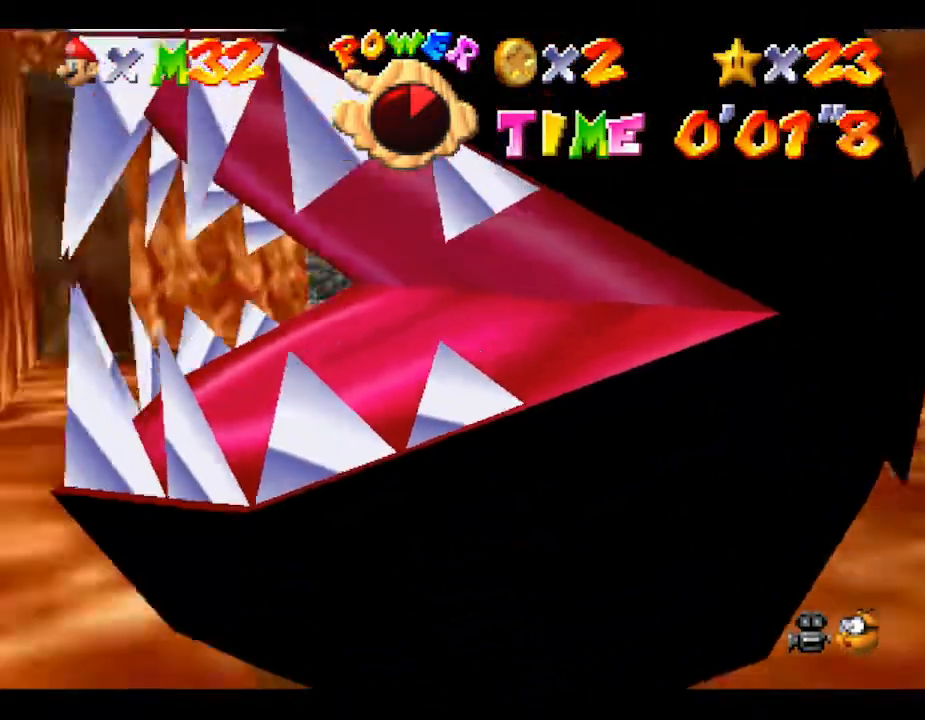
{"buttons": [], "left_stick": "up-right", "events": [[483, "left_stick", "up-right"]]}
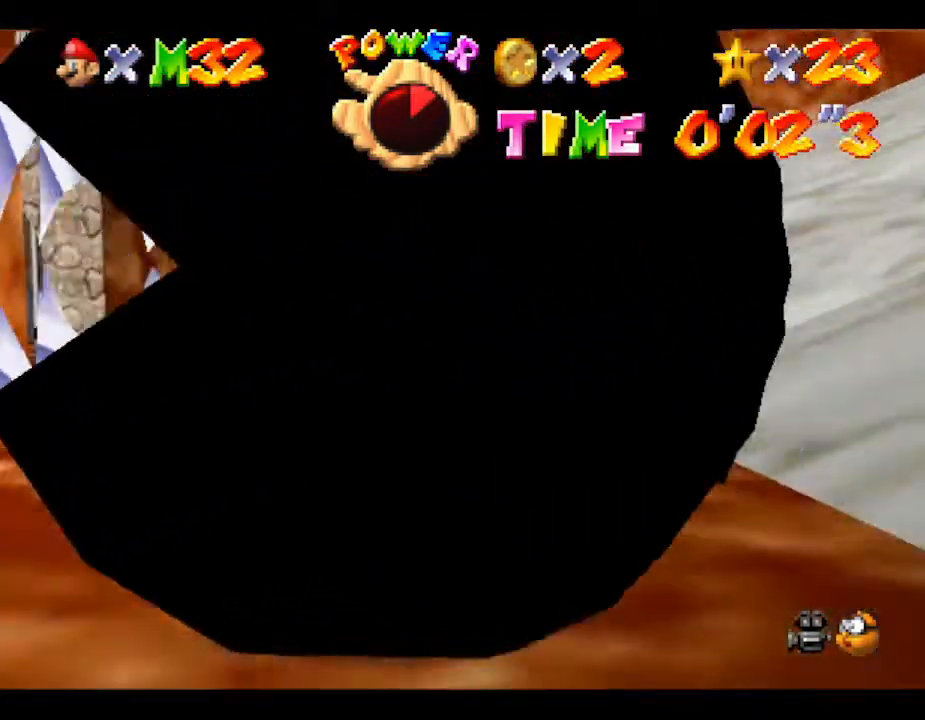
{"buttons": [], "left_stick": "up-right", "events": []}